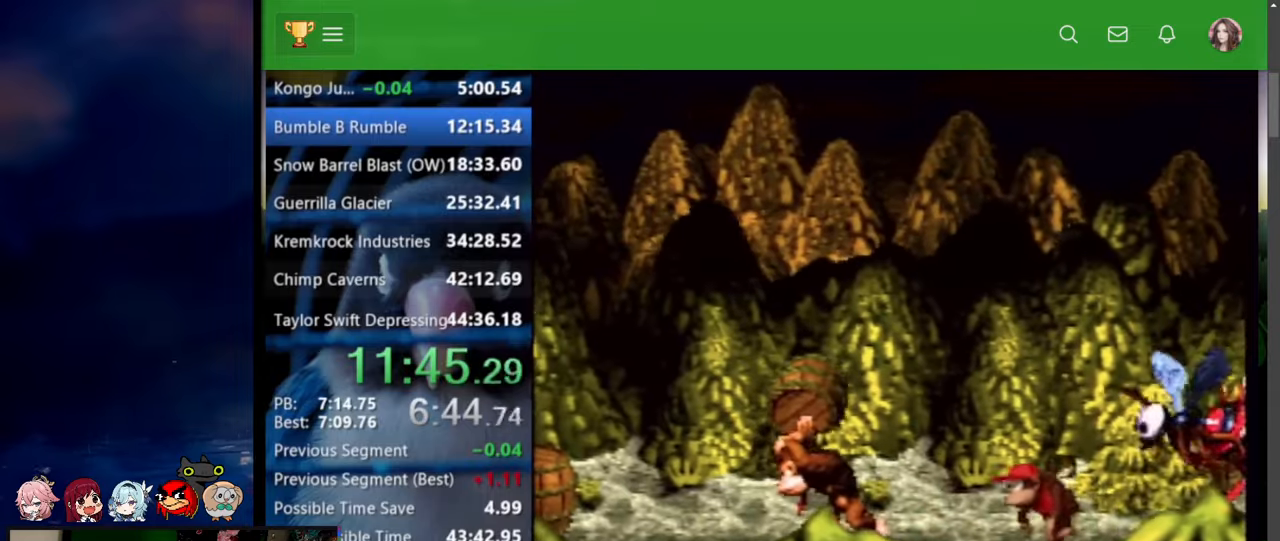
Gameplay with a controller (Nintendo layout); each line is a JSON object with the inputs held at the frame after it (dt_ms = milliseconds from this image to that frame). "events" lists button and stick changes between this image and that frame as [ms after this image, input, new state], when the widget could be followed in between. Not read: L3 R3 SELECT.
{"dt_ms": 500, "buttons": ["Y"], "events": []}
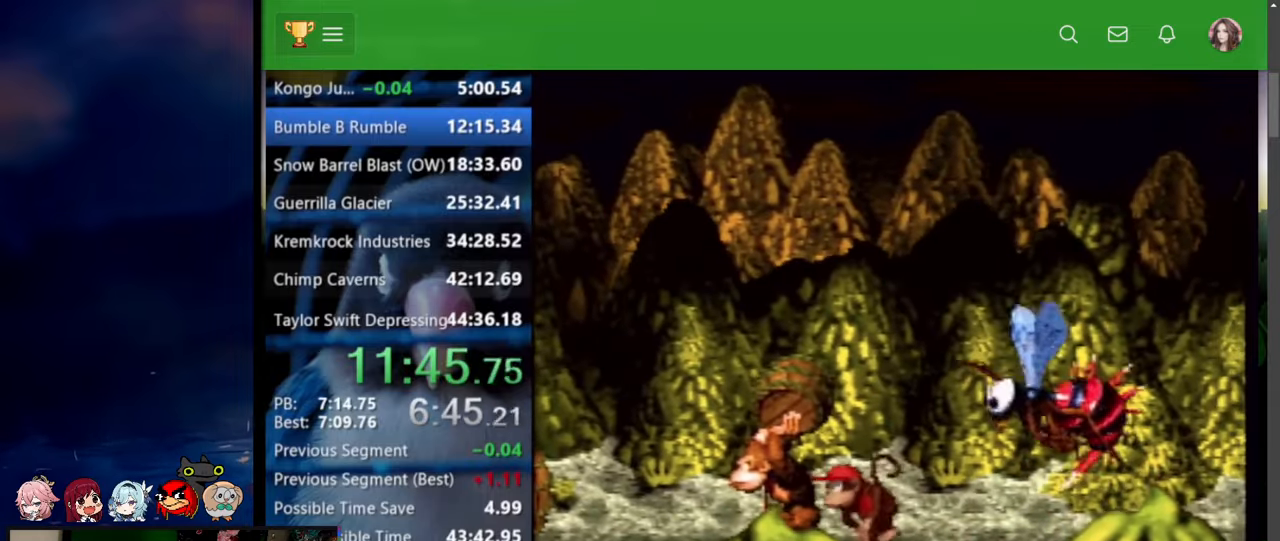
{"dt_ms": 500, "buttons": ["Y", "DPAD_RIGHT"], "events": [[84, "DPAD_RIGHT", "down"]]}
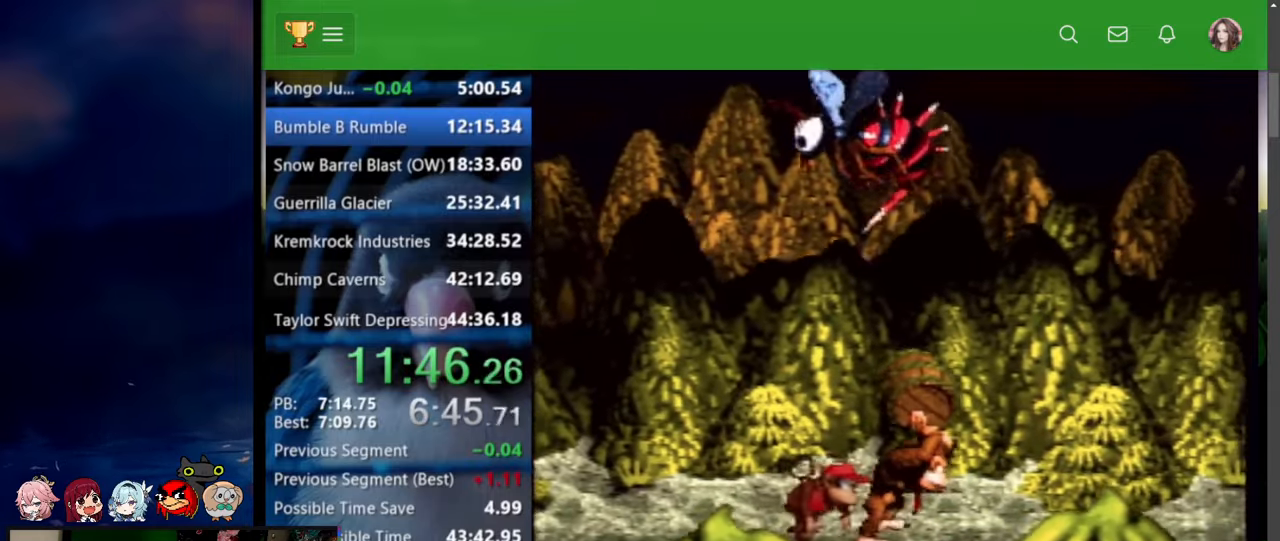
{"dt_ms": 500, "buttons": ["Y"]}
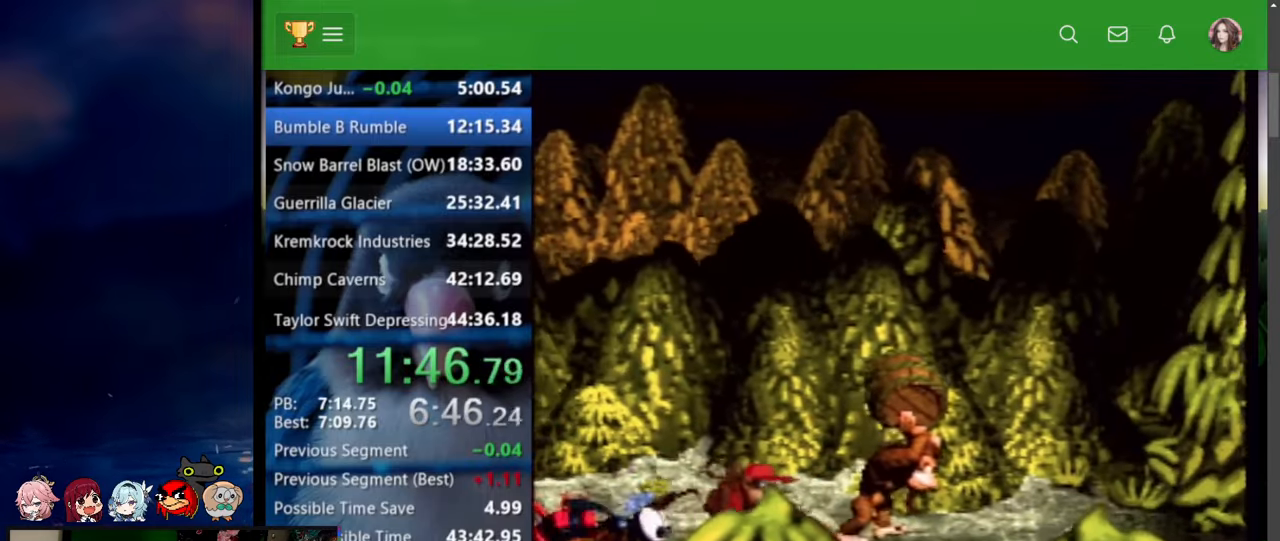
{"dt_ms": 500, "buttons": ["Y", "DPAD_UP", "DPAD_LEFT"]}
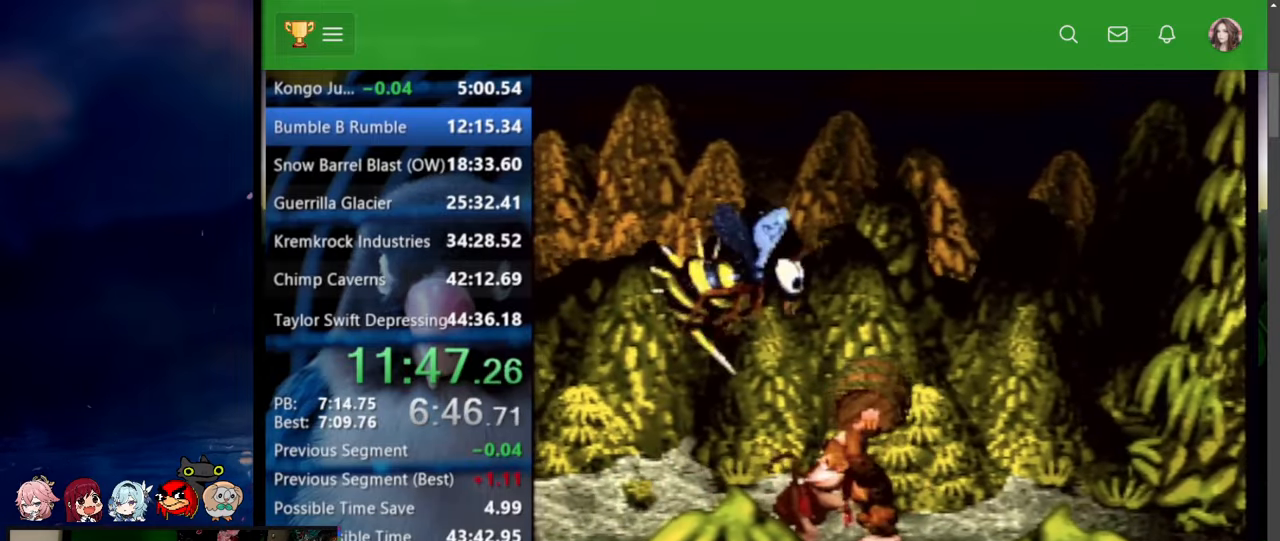
{"dt_ms": 500, "buttons": ["Y", "DPAD_RIGHT"]}
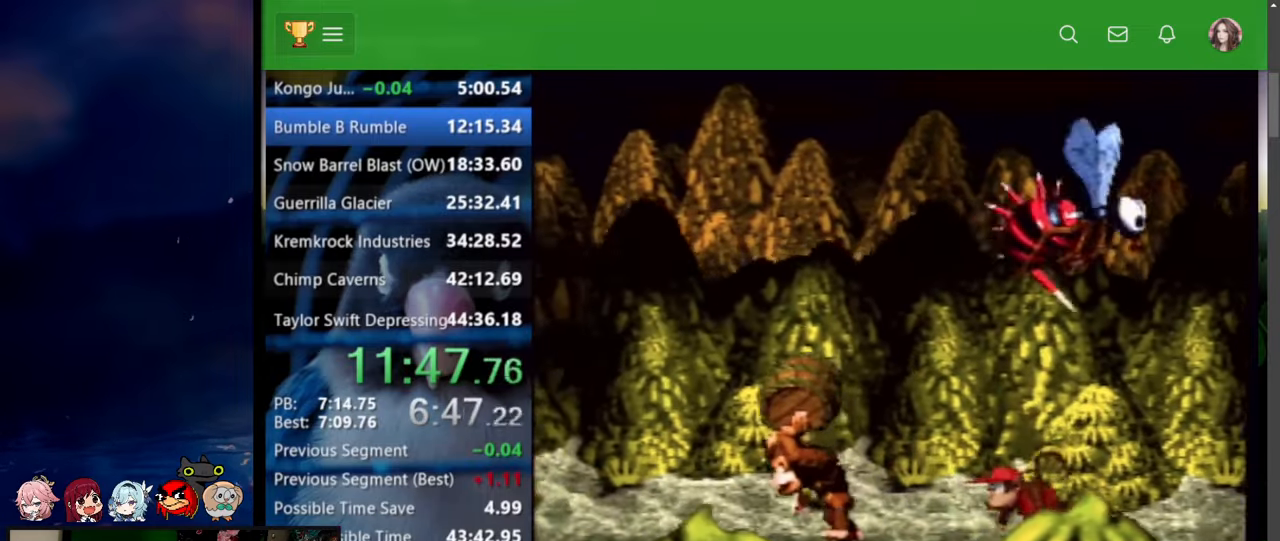
{"dt_ms": 500, "buttons": ["Y"], "events": [[67, "DPAD_RIGHT", "up"]]}
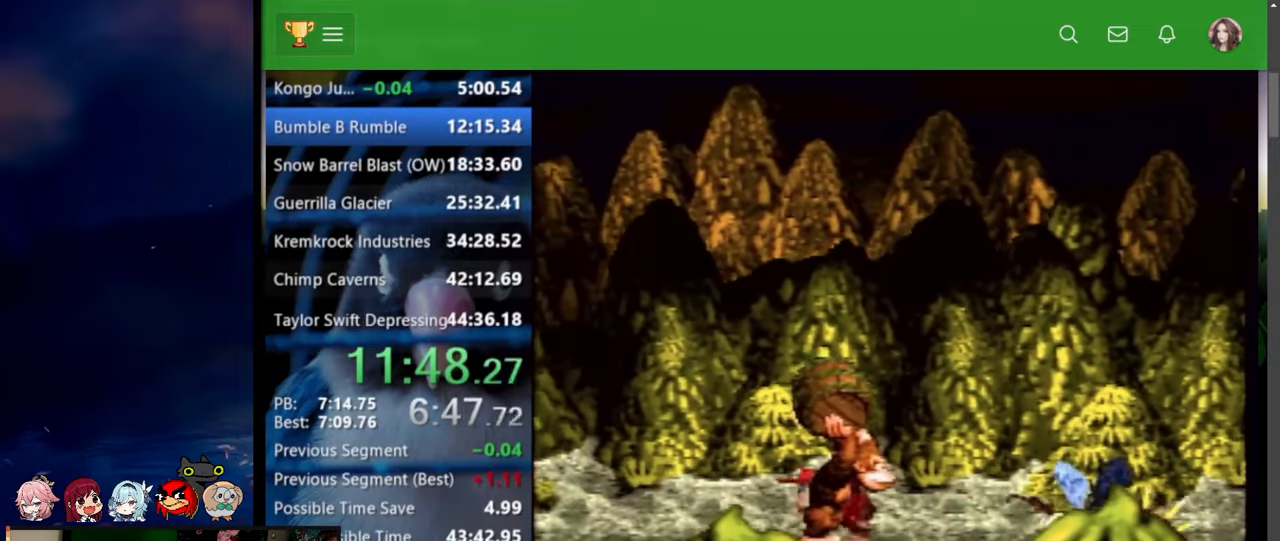
{"dt_ms": 500, "buttons": ["Y", "DPAD_UP", "DPAD_LEFT"]}
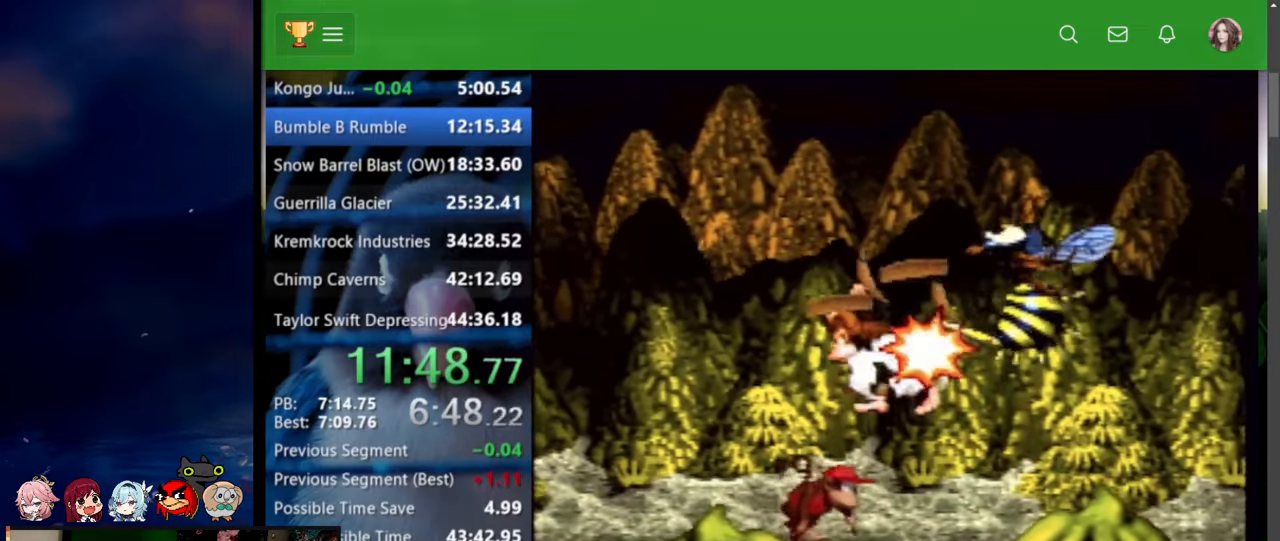
{"dt_ms": 500, "buttons": ["Y", "DPAD_RIGHT"], "events": [[167, "X", "down"], [217, "X", "up"], [317, "B", "down"], [384, "DPAD_LEFT", "up"], [417, "B", "up"], [417, "DPAD_RIGHT", "down"], [417, "DPAD_UP", "up"]]}
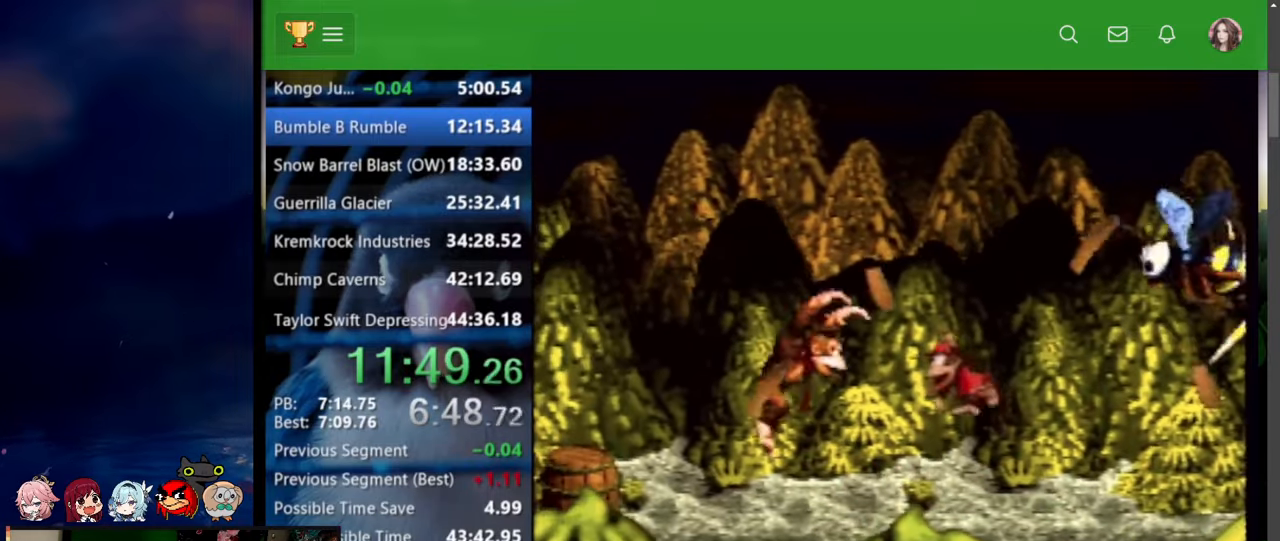
{"dt_ms": 500, "buttons": ["Y"]}
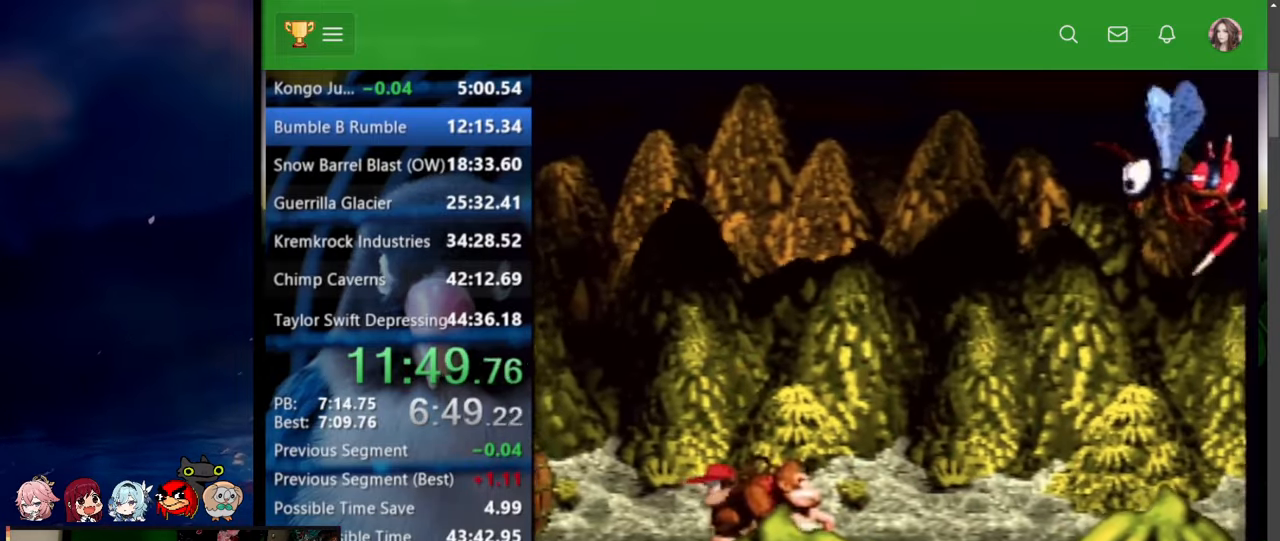
{"dt_ms": 500, "buttons": ["Y"], "events": [[417, "R1", "down"], [467, "R1", "up"]]}
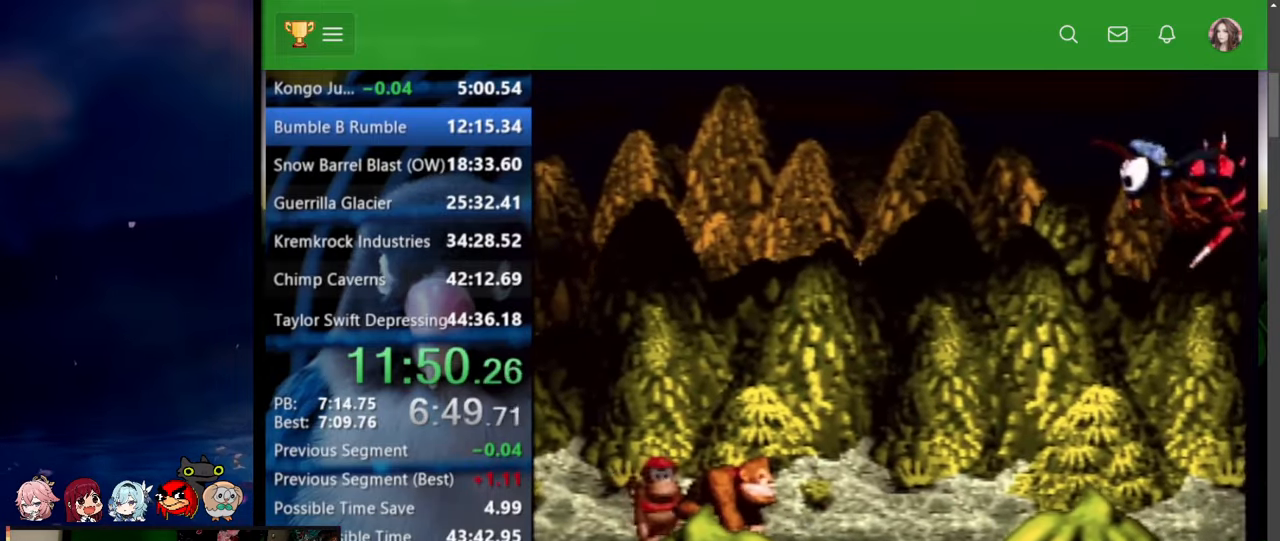
{"dt_ms": 1000, "buttons": ["Y", "DPAD_RIGHT"]}